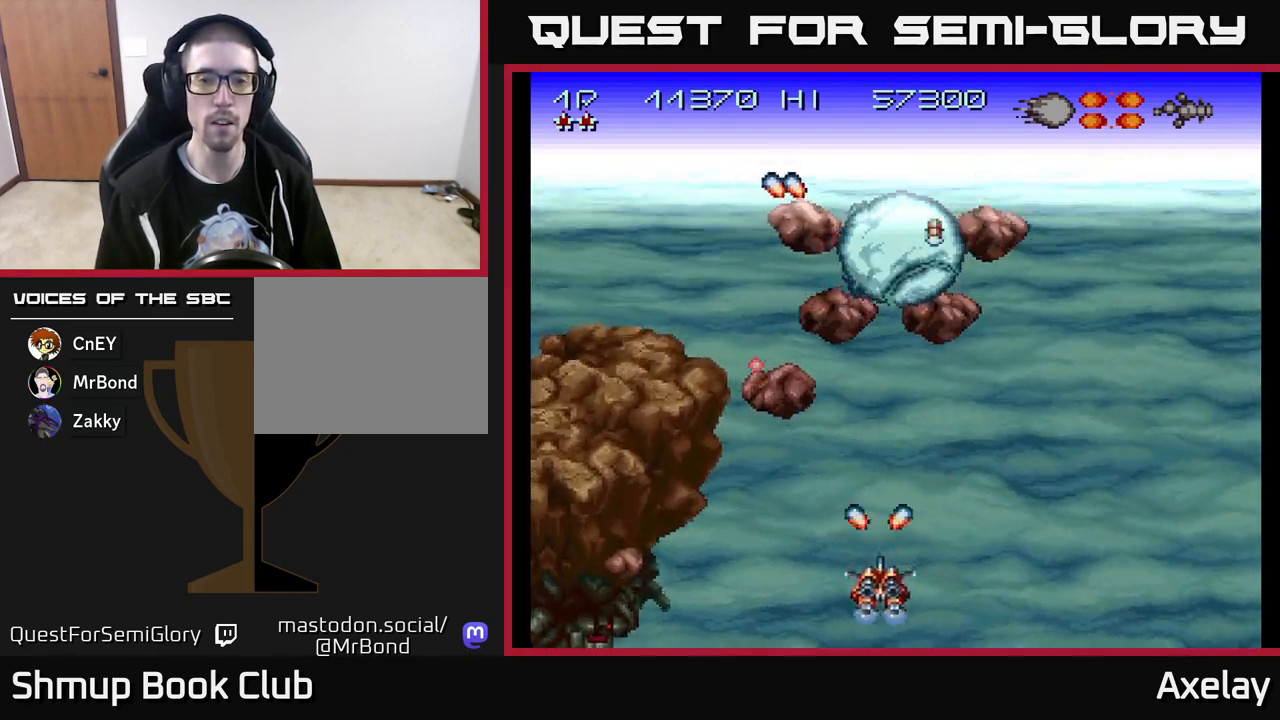
Gameplay with a controller (Xbox layout); each line is a JSON object with the inputs held at the frame after it. "events" lists button and stick changes between this image and that frame as [ms after this image, input, new state], when the widget could be followed in between. Not read: left_stick.
{"buttons": ["DPAD_RIGHT"], "right_stick": "center", "events": [[17, "A", "up"], [83, "A", "down"], [83, "DPAD_DOWN", "up"], [83, "X", "down"], [200, "DPAD_LEFT", "down"], [200, "X", "up"], [217, "A", "up"], [317, "DPAD_LEFT", "up"], [350, "DPAD_DOWN", "down"], [350, "X", "down"], [367, "A", "down"], [367, "DPAD_RIGHT", "down"], [383, "DPAD_DOWN", "up"], [450, "A", "up"], [467, "X", "up"]]}
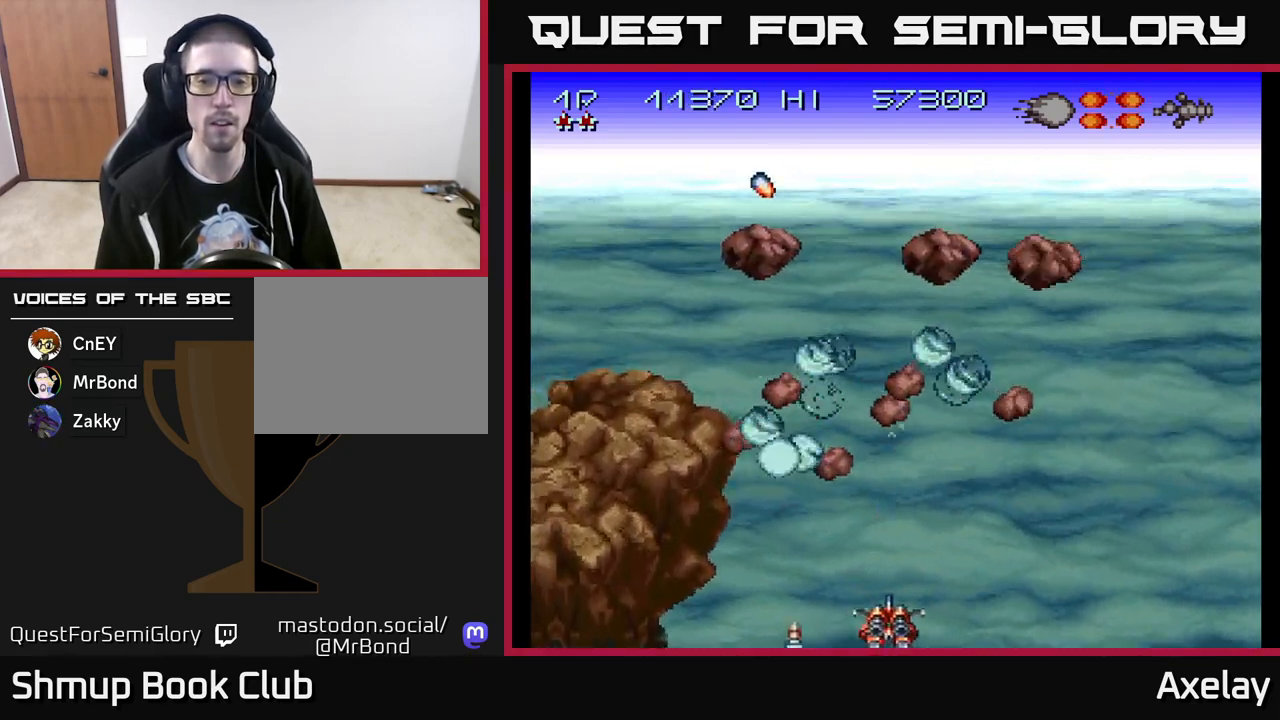
{"buttons": ["A", "X"], "right_stick": "center", "events": [[17, "DPAD_RIGHT", "up"], [33, "DPAD_UP", "down"], [50, "X", "down"], [67, "A", "down"], [100, "DPAD_UP", "up"], [133, "DPAD_RIGHT", "down"], [167, "X", "up"], [183, "A", "up"], [267, "A", "down"], [267, "DPAD_RIGHT", "up"], [267, "X", "down"], [383, "A", "up"], [383, "X", "up"], [400, "DPAD_DOWN", "down"], [417, "DPAD_RIGHT", "down"], [433, "DPAD_DOWN", "up"], [483, "A", "down"], [483, "DPAD_RIGHT", "up"], [483, "X", "down"]]}
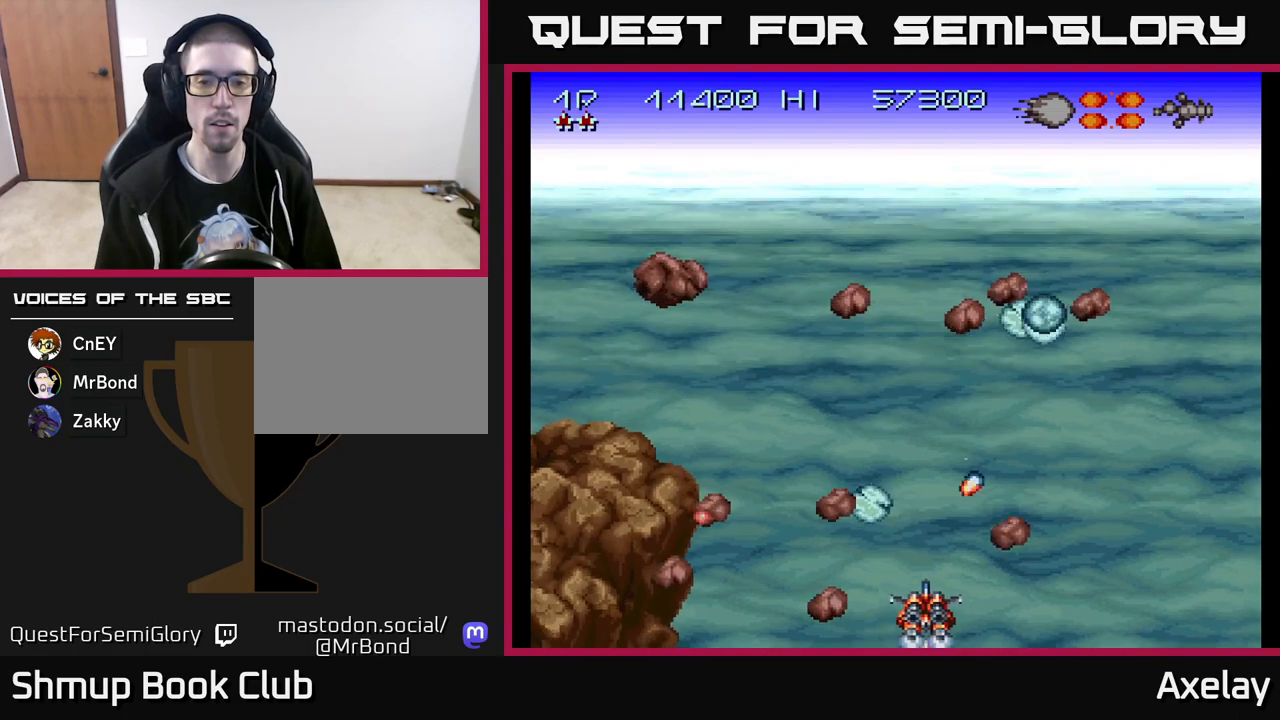
{"buttons": ["A", "X", "DPAD_RIGHT"], "right_stick": "center", "events": [[83, "X", "up"], [100, "A", "up"], [167, "X", "down"], [183, "A", "down"], [217, "DPAD_UP", "down"], [233, "DPAD_LEFT", "down"], [267, "A", "up"], [267, "X", "up"], [350, "DPAD_LEFT", "up"], [383, "DPAD_RIGHT", "down"], [450, "DPAD_UP", "up"], [500, "A", "down"], [500, "X", "down"]]}
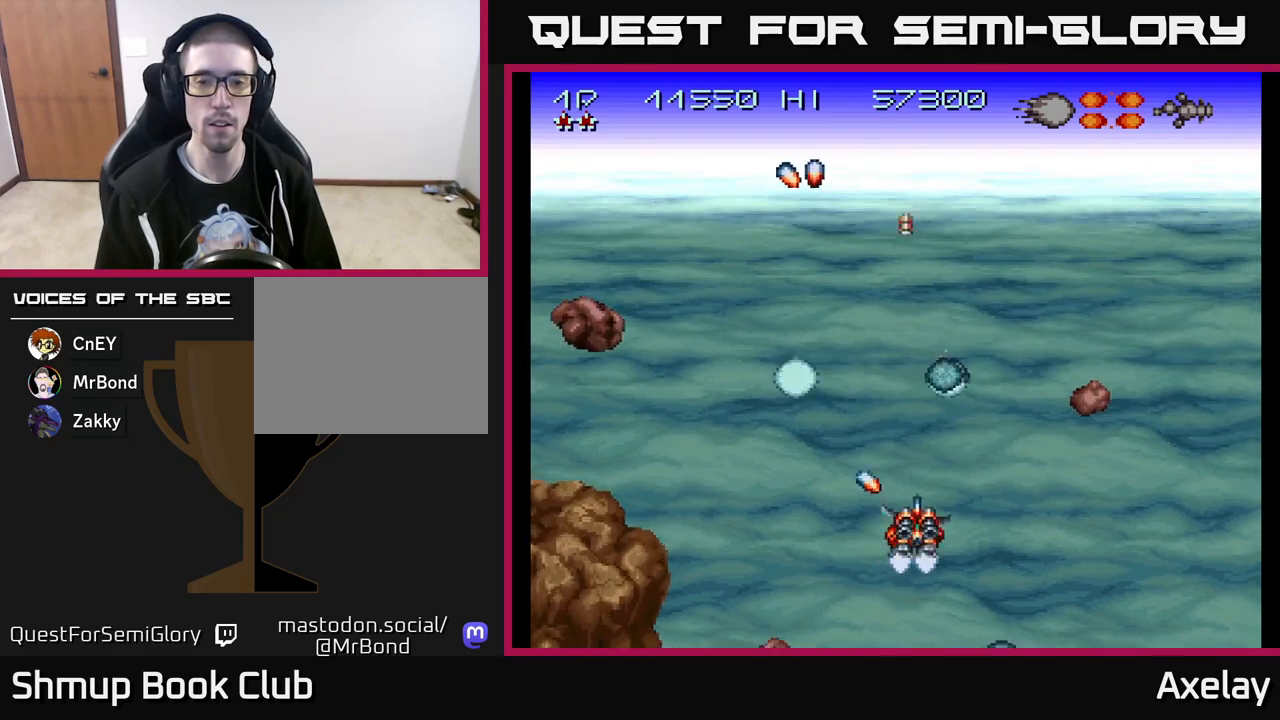
{"buttons": ["DPAD_UP", "DPAD_LEFT"], "right_stick": "center", "events": [[33, "DPAD_LEFT", "down"], [33, "DPAD_RIGHT", "up"], [100, "A", "up"], [100, "X", "up"], [283, "DPAD_UP", "down"], [300, "X", "down"], [333, "A", "down"], [433, "X", "up"], [450, "A", "up"]]}
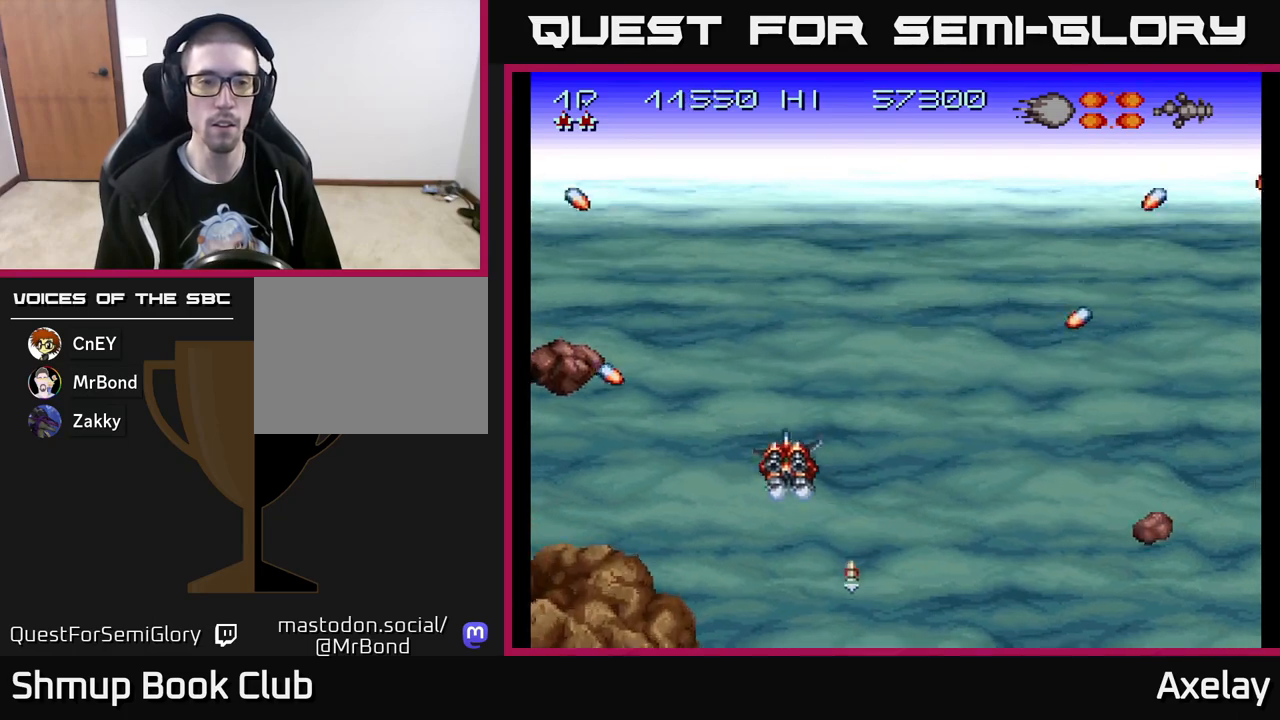
{"buttons": ["A", "DPAD_UP", "DPAD_LEFT"], "right_stick": "center", "events": [[167, "A", "down"], [183, "X", "down"], [200, "DPAD_LEFT", "up"], [217, "X", "up"], [267, "A", "up"], [317, "DPAD_UP", "up"], [433, "A", "down"], [467, "DPAD_LEFT", "down"], [483, "DPAD_UP", "down"]]}
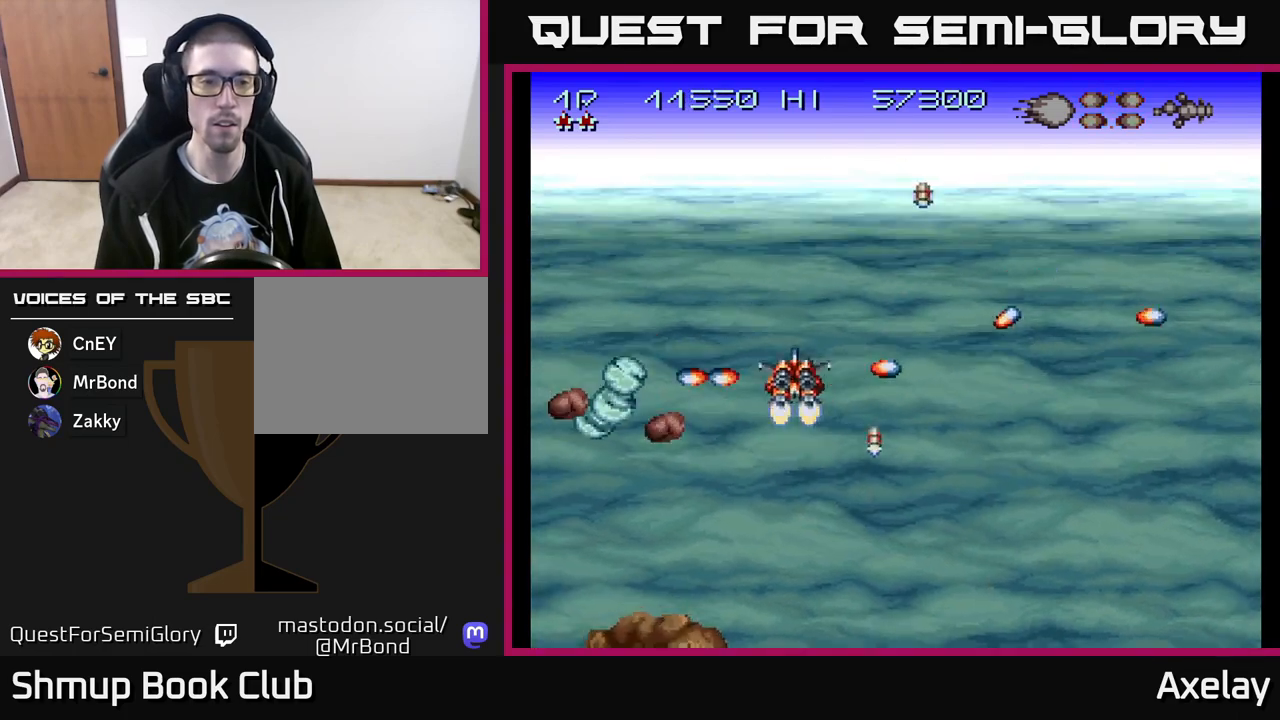
{"buttons": ["DPAD_DOWN"], "right_stick": "center", "events": [[33, "A", "up"], [83, "DPAD_LEFT", "up"], [133, "DPAD_LEFT", "down"], [167, "DPAD_UP", "up"], [350, "DPAD_DOWN", "down"], [383, "DPAD_LEFT", "up"]]}
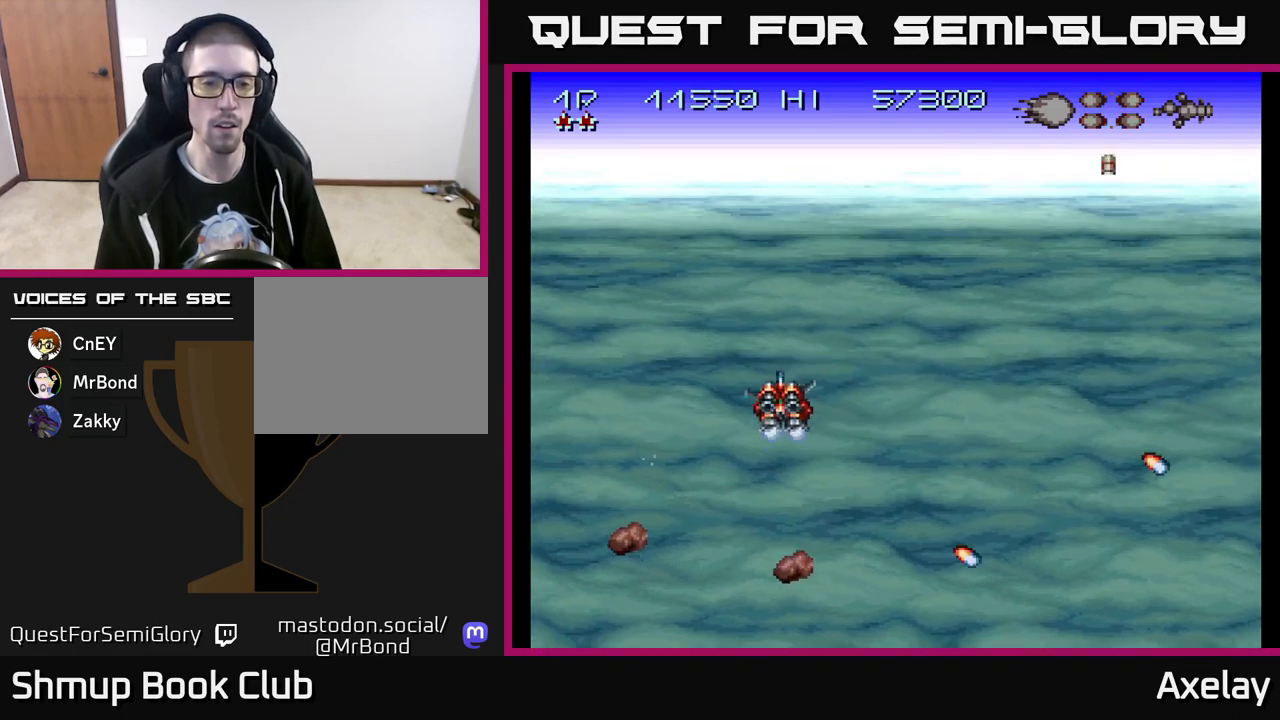
{"buttons": ["A", "X", "DPAD_DOWN", "DPAD_LEFT"], "right_stick": "center", "events": [[100, "A", "down"], [100, "DPAD_DOWN", "up"], [117, "DPAD_LEFT", "down"], [133, "X", "down"], [250, "DPAD_DOWN", "down"], [267, "A", "up"], [267, "X", "up"], [333, "A", "down"], [333, "X", "down"]]}
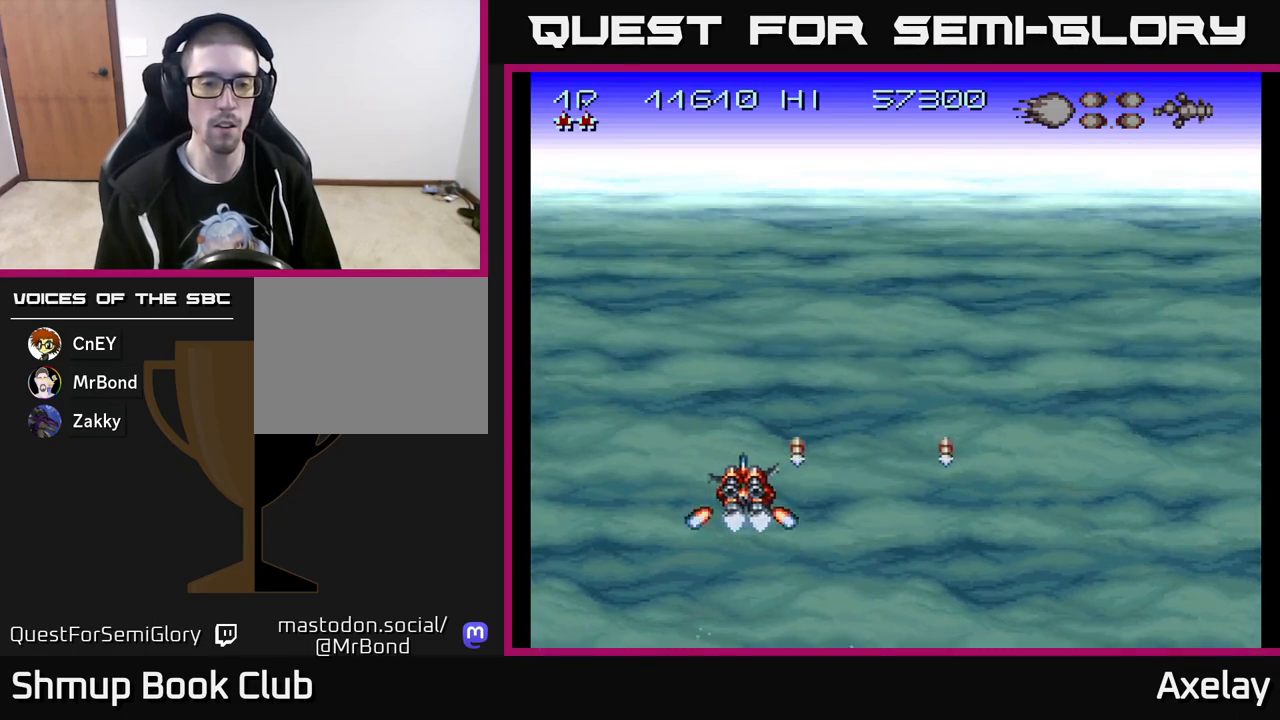
{"buttons": ["A", "X", "DPAD_LEFT"], "right_stick": "center", "events": [[33, "DPAD_DOWN", "up"], [133, "DPAD_UP", "down"], [133, "X", "up"], [183, "A", "up"], [233, "A", "down"], [267, "DPAD_UP", "up"], [267, "X", "down"]]}
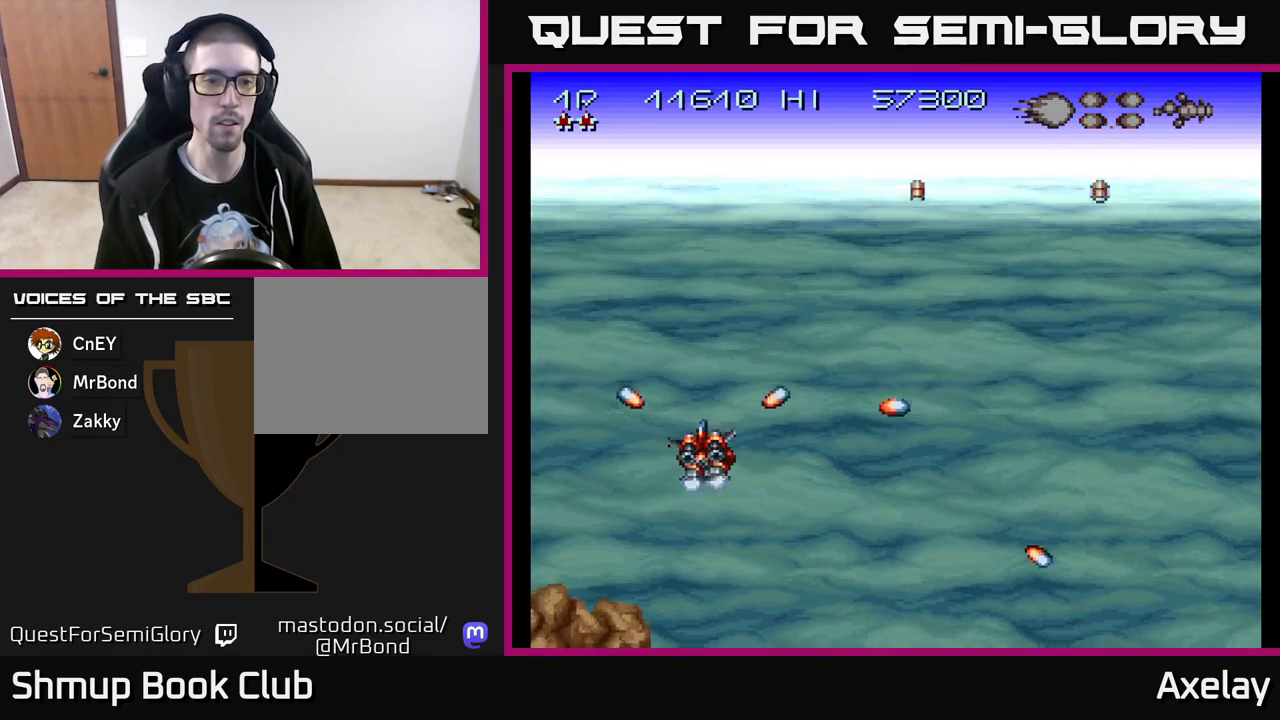
{"buttons": [], "right_stick": "center", "events": [[50, "A", "up"], [50, "X", "up"], [417, "DPAD_UP", "down"], [450, "DPAD_LEFT", "up"], [500, "DPAD_UP", "up"]]}
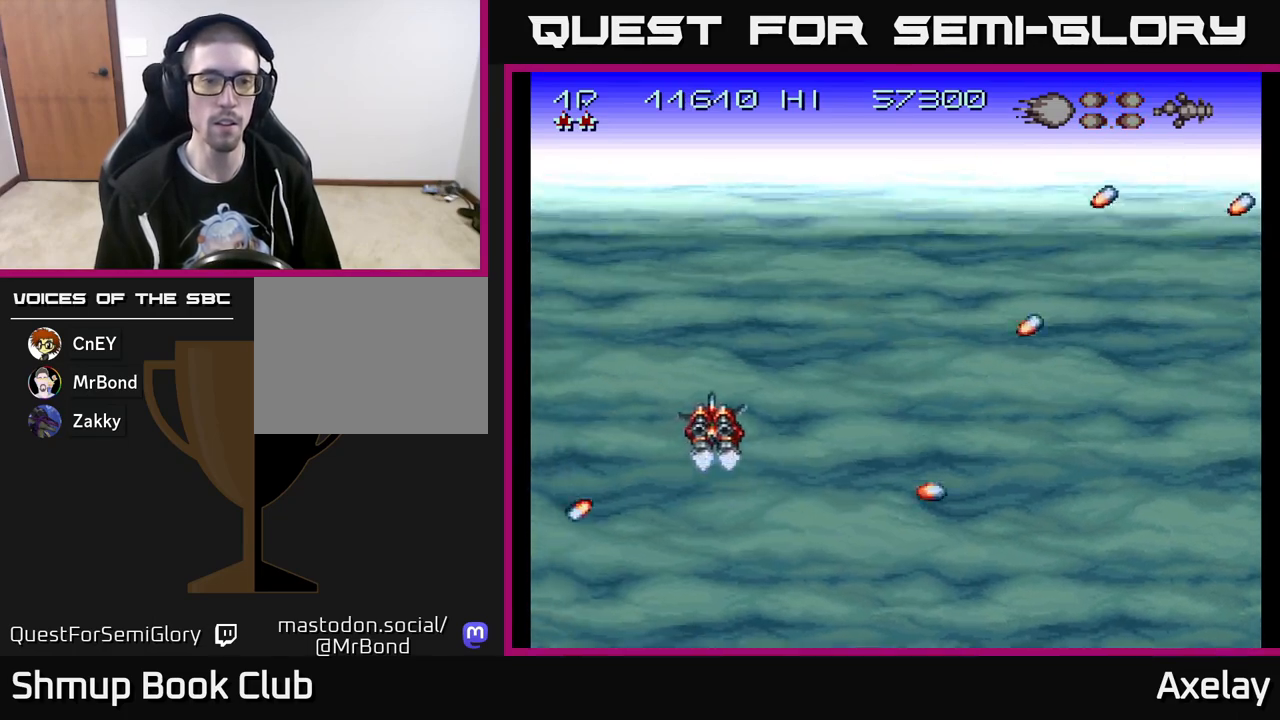
{"buttons": ["A", "X", "DPAD_RIGHT"], "right_stick": "center", "events": [[33, "A", "down"], [33, "DPAD_RIGHT", "down"], [50, "X", "down"]]}
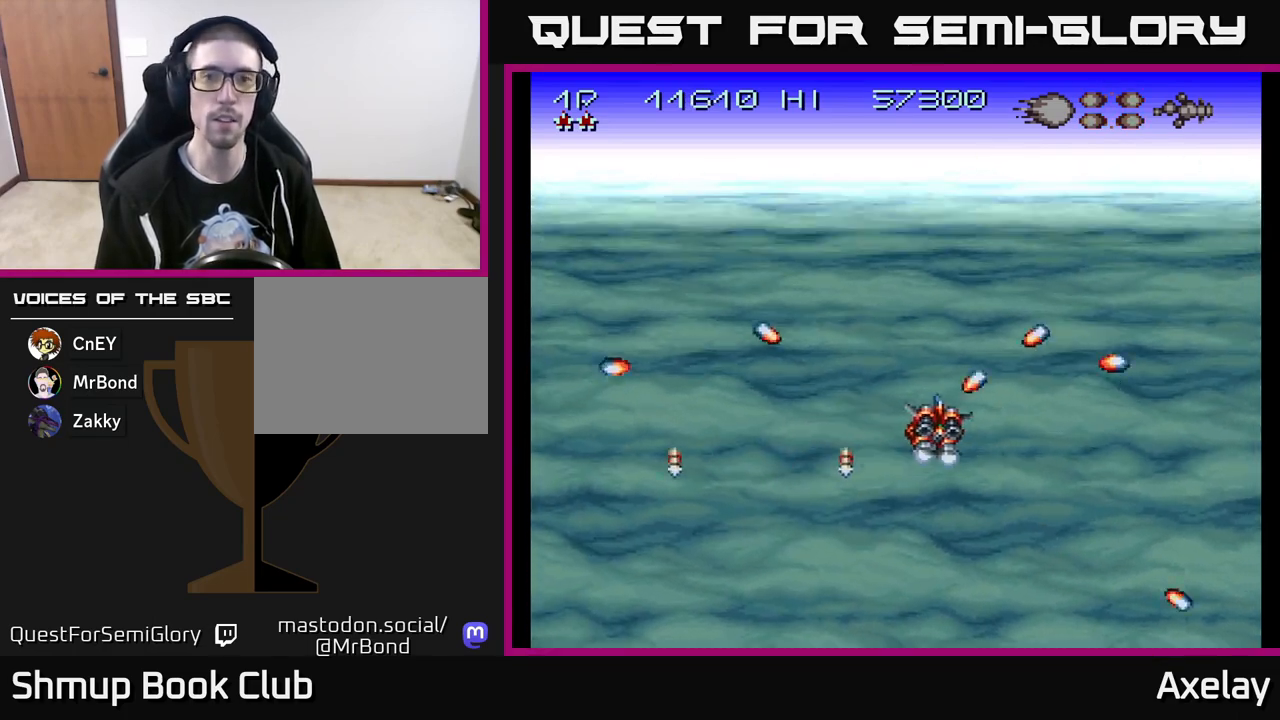
{"buttons": ["A", "X", "DPAD_RIGHT"], "right_stick": "center", "events": [[217, "DPAD_DOWN", "down"], [467, "DPAD_DOWN", "up"]]}
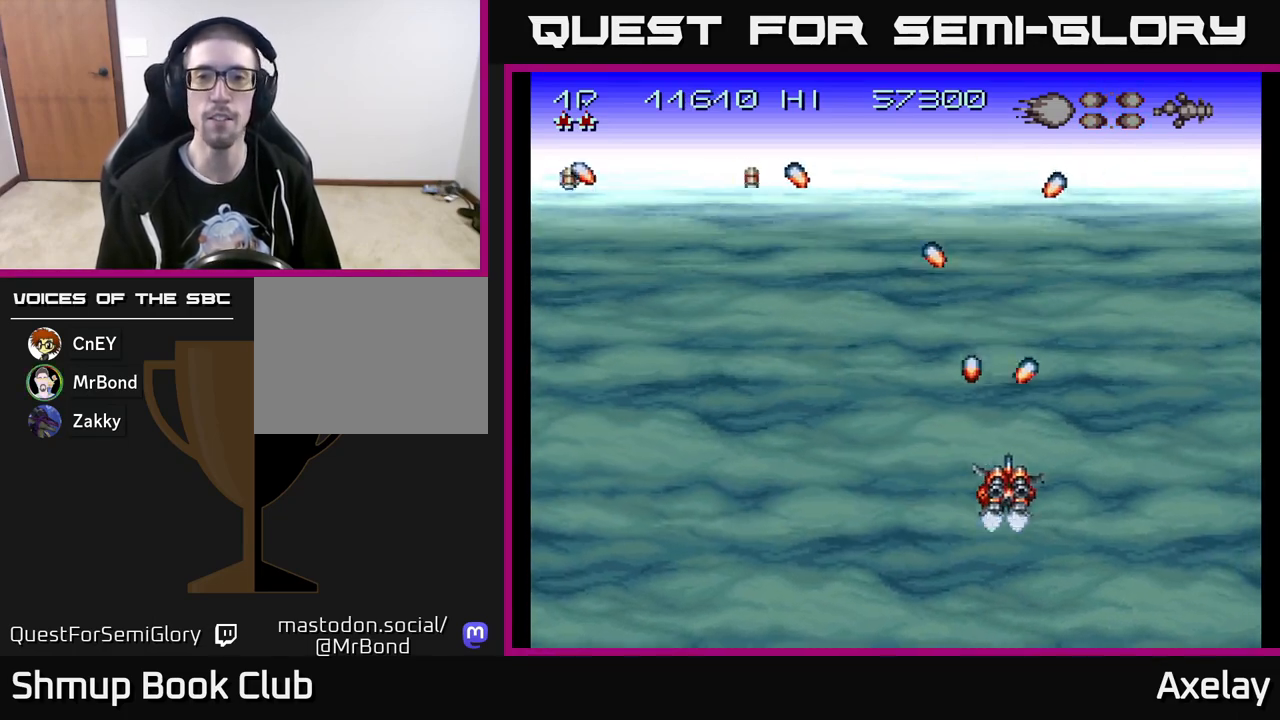
{"buttons": [], "right_stick": "center", "events": [[67, "DPAD_UP", "down"], [83, "DPAD_RIGHT", "up"], [167, "DPAD_LEFT", "down"], [200, "X", "up"], [233, "DPAD_UP", "up"], [250, "A", "up"], [283, "DPAD_LEFT", "up"], [317, "A", "down"], [367, "X", "down"], [433, "X", "up"], [467, "A", "up"]]}
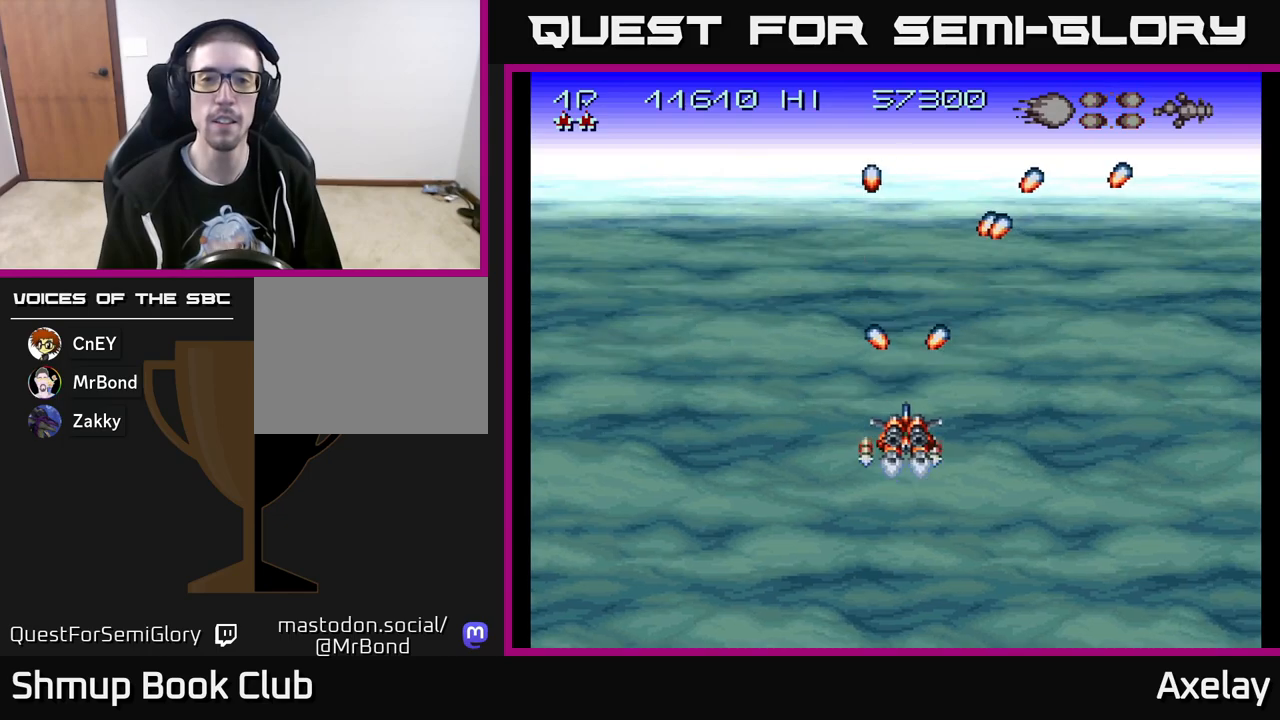
{"buttons": ["A", "DPAD_RIGHT"], "right_stick": "center", "events": [[100, "A", "down"], [233, "A", "up"], [317, "A", "down"], [450, "DPAD_RIGHT", "down"]]}
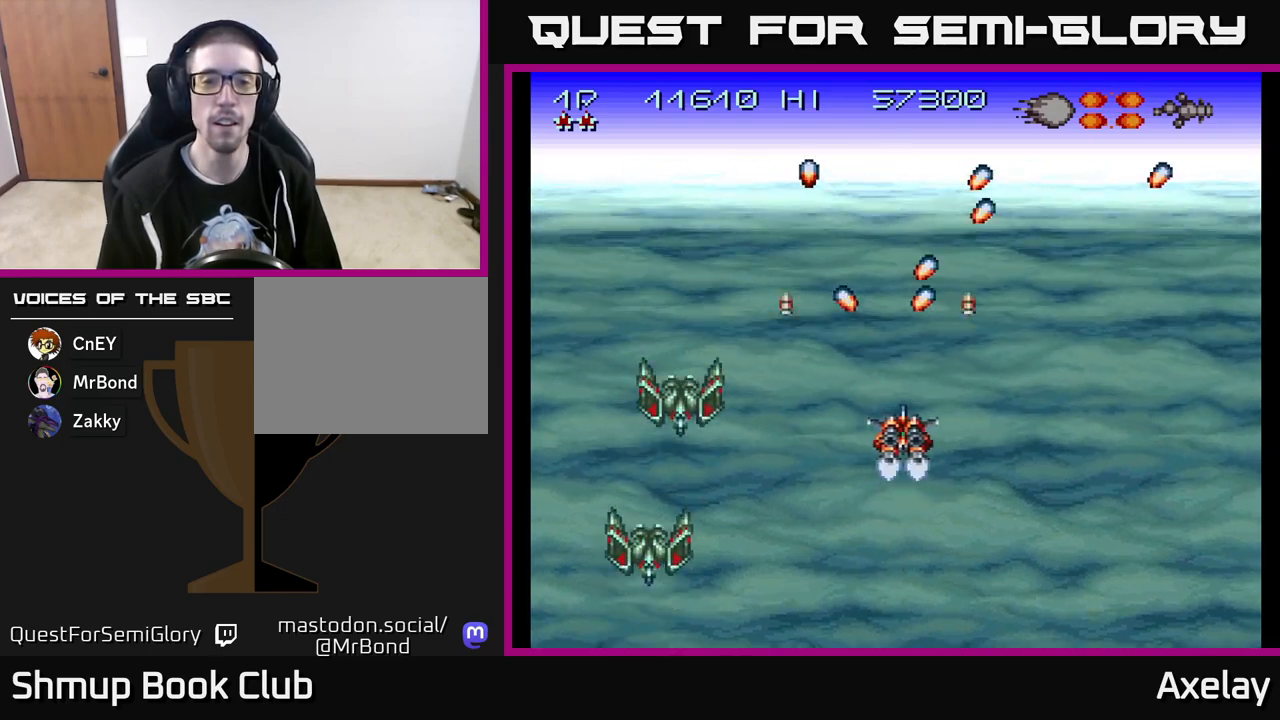
{"buttons": [], "right_stick": "center", "events": [[17, "DPAD_RIGHT", "up"], [67, "DPAD_LEFT", "down"], [183, "X", "down"], [317, "DPAD_LEFT", "up"], [333, "A", "up"], [333, "DPAD_DOWN", "down"], [333, "DPAD_RIGHT", "down"], [333, "X", "up"], [433, "DPAD_RIGHT", "up"], [450, "DPAD_DOWN", "up"]]}
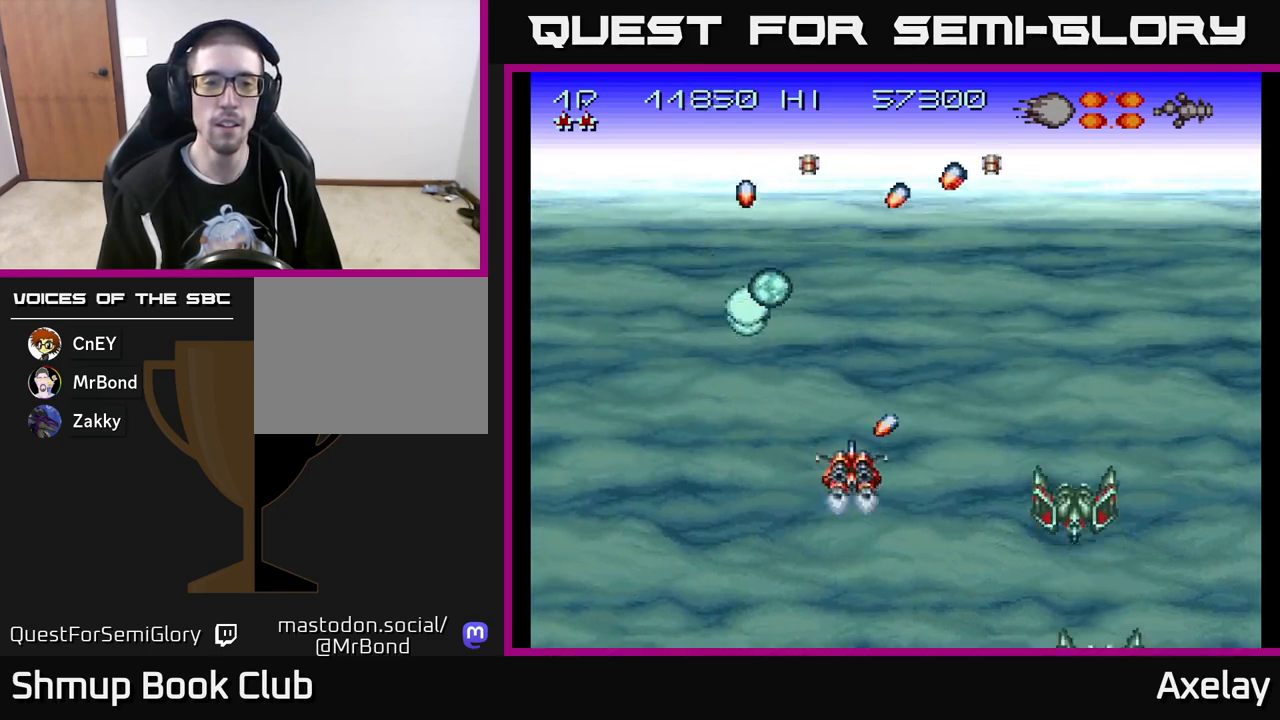
{"buttons": [], "right_stick": "center", "events": [[67, "A", "down"], [133, "A", "up"], [267, "A", "down"], [267, "DPAD_RIGHT", "down"], [333, "DPAD_RIGHT", "up"], [333, "X", "down"], [450, "X", "up"], [467, "A", "up"]]}
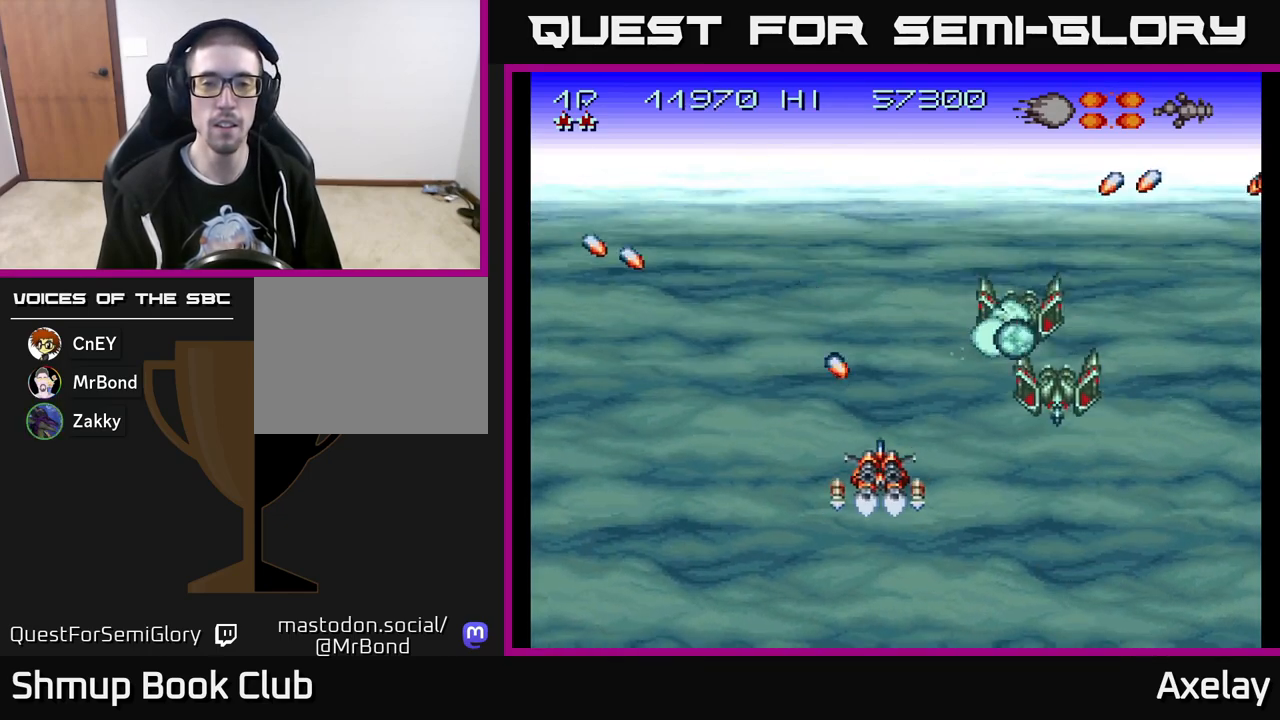
{"buttons": ["A", "X"], "right_stick": "center", "events": [[250, "A", "down"], [500, "X", "down"]]}
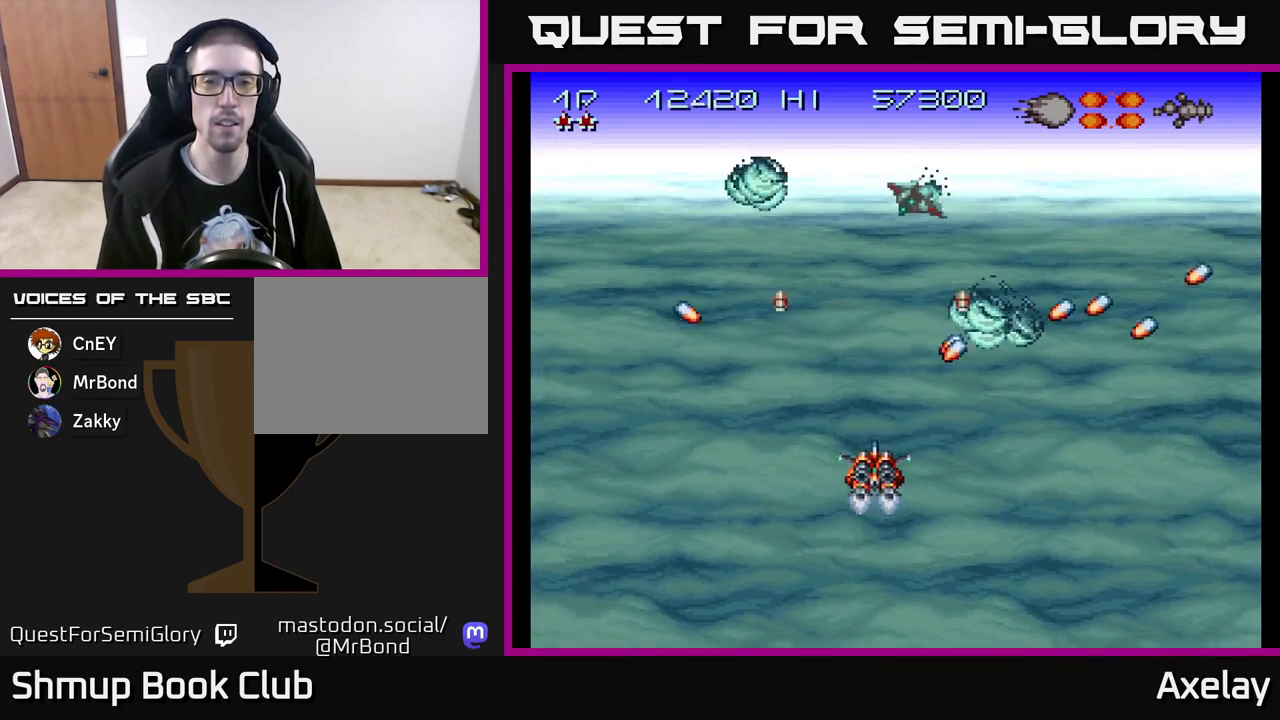
{"buttons": ["DPAD_LEFT"], "right_stick": "center", "events": [[383, "DPAD_LEFT", "down"], [383, "X", "up"], [400, "A", "up"]]}
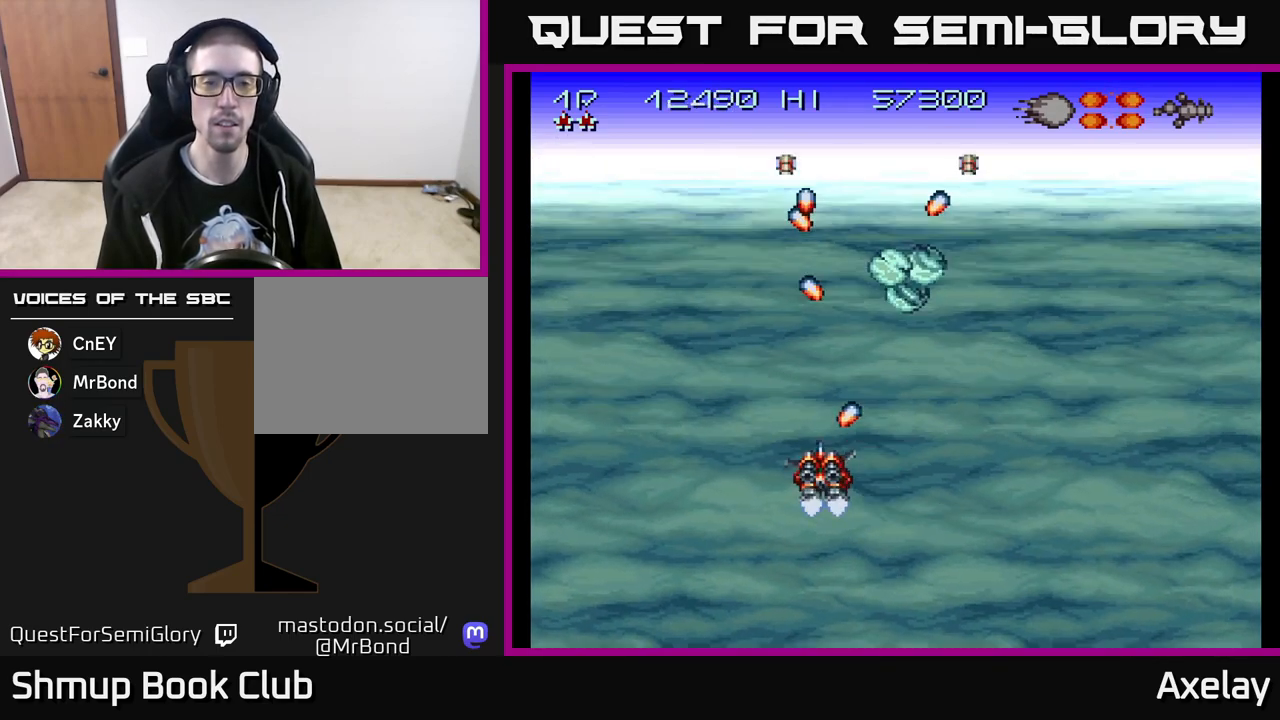
{"buttons": ["A"], "right_stick": "center", "events": [[17, "A", "down"], [50, "DPAD_LEFT", "up"], [133, "DPAD_DOWN", "down"], [150, "DPAD_RIGHT", "down"], [217, "A", "up"], [267, "DPAD_DOWN", "up"], [267, "DPAD_RIGHT", "up"], [300, "A", "down"]]}
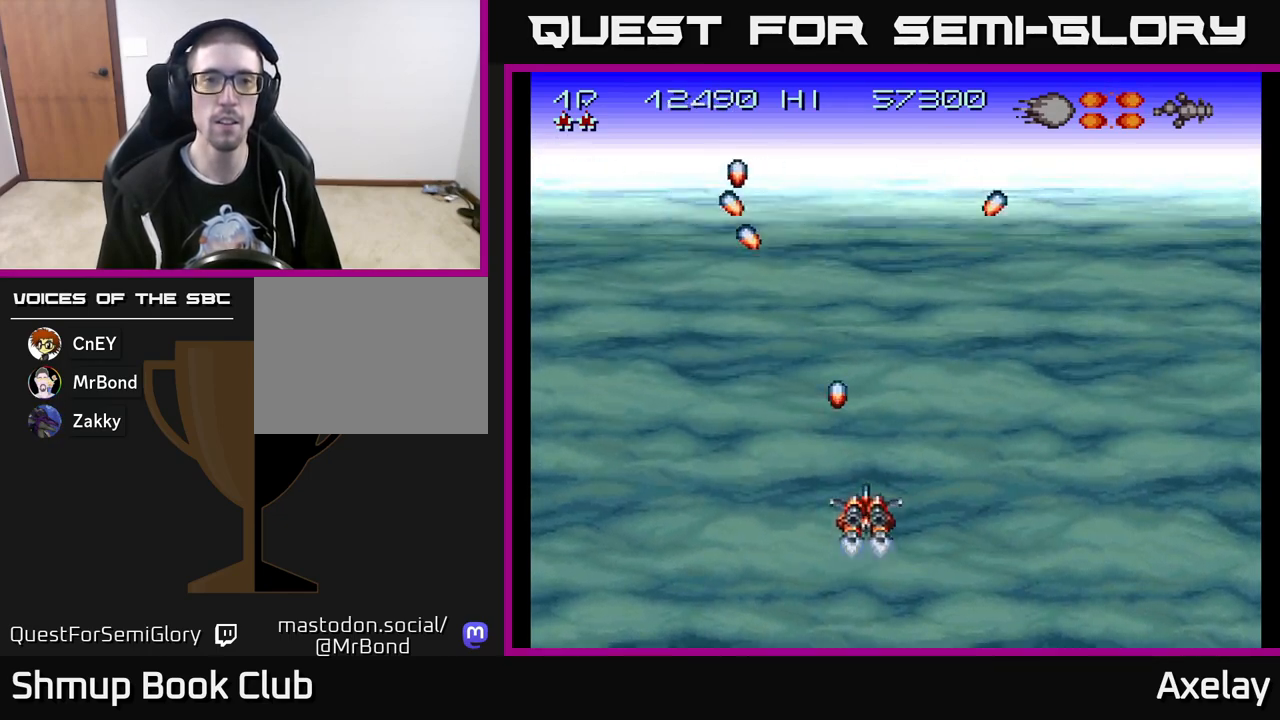
{"buttons": ["A"], "right_stick": "center", "events": [[83, "DPAD_RIGHT", "down"], [200, "DPAD_RIGHT", "up"], [233, "A", "up"], [400, "A", "down"]]}
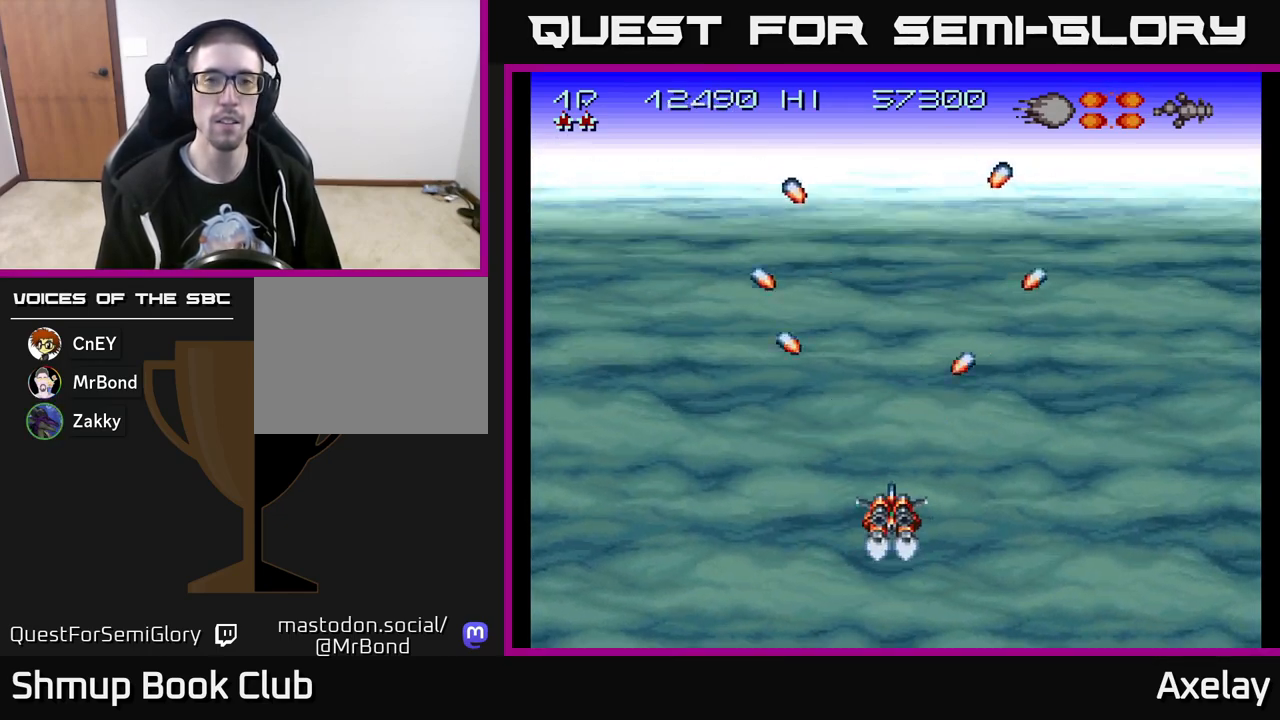
{"buttons": [], "right_stick": "center", "events": [[83, "A", "up"], [217, "A", "down"], [383, "A", "up"]]}
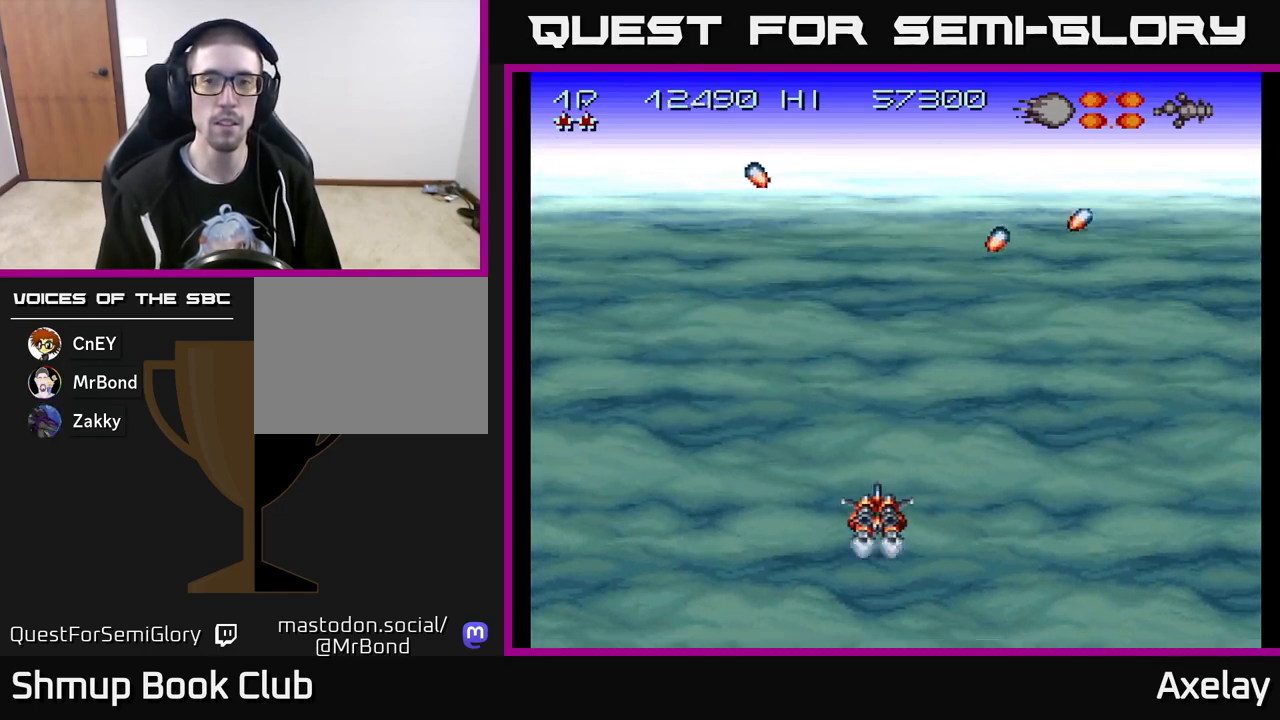
{"buttons": [], "right_stick": "center", "events": [[33, "A", "down"], [200, "A", "up"], [300, "A", "down"], [483, "A", "up"]]}
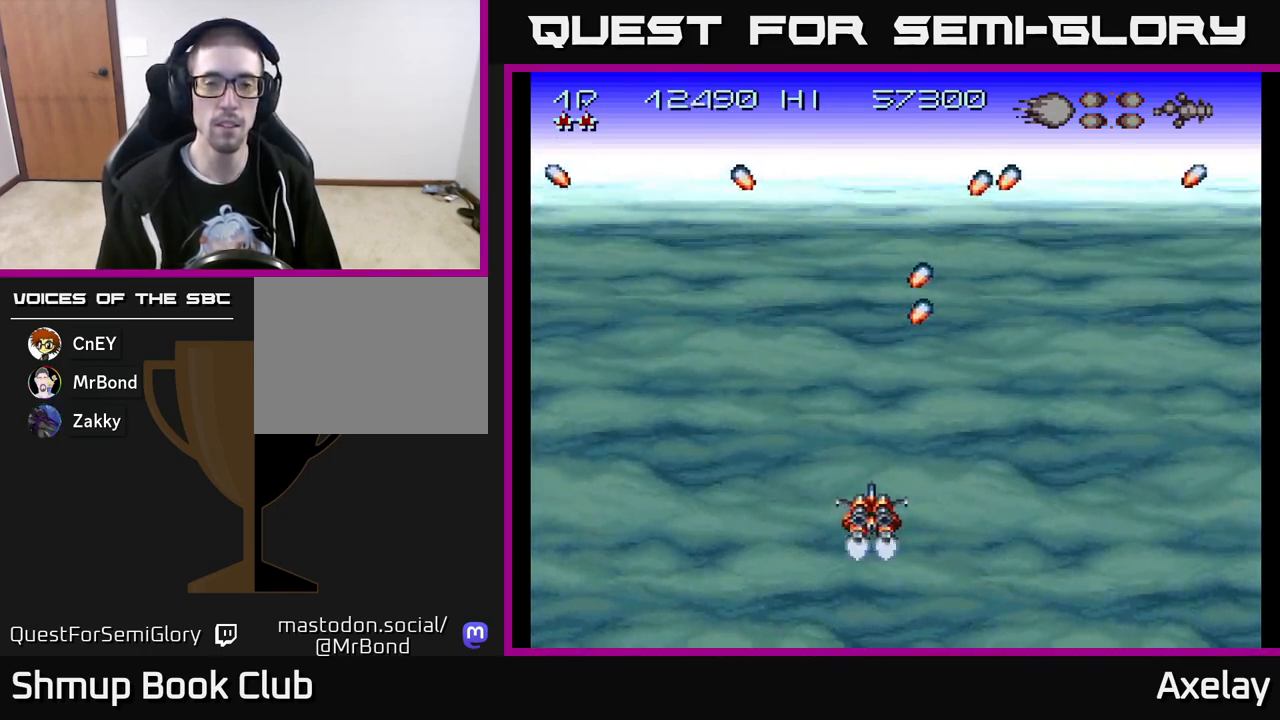
{"buttons": ["A"], "right_stick": "center", "events": [[250, "A", "down"]]}
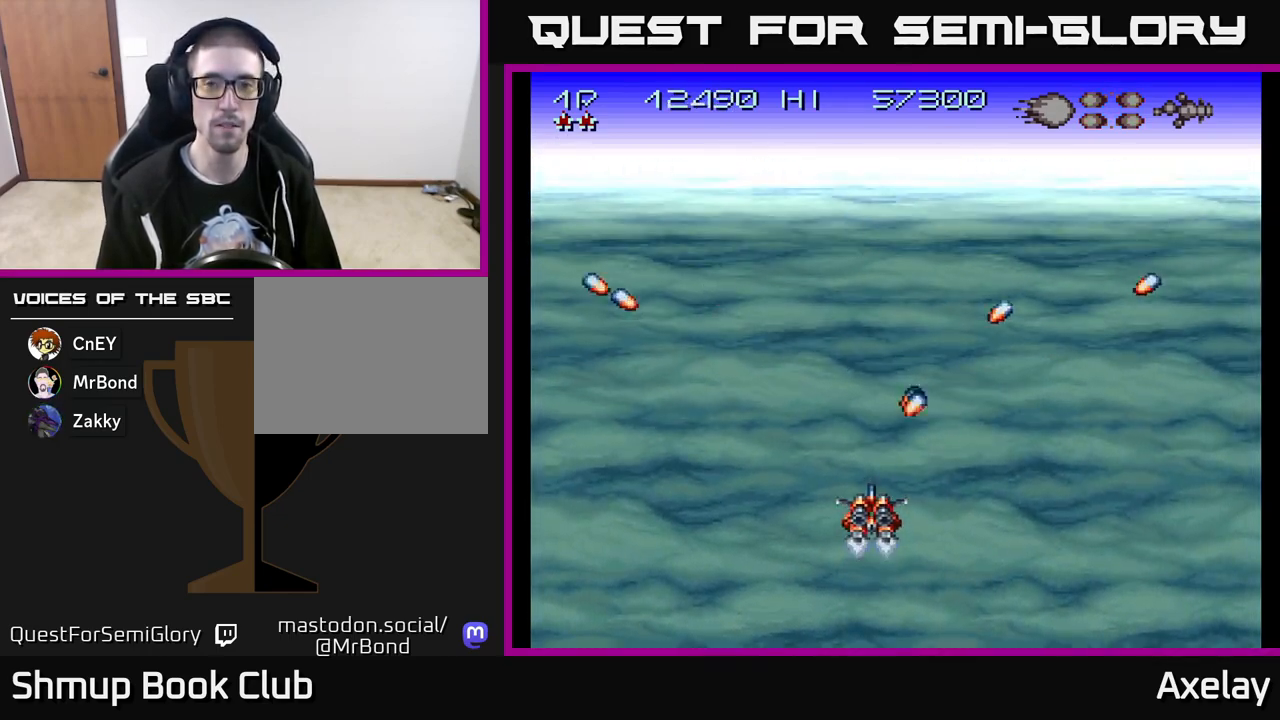
{"buttons": ["A"], "right_stick": "center", "events": [[17, "A", "up"], [117, "A", "down"]]}
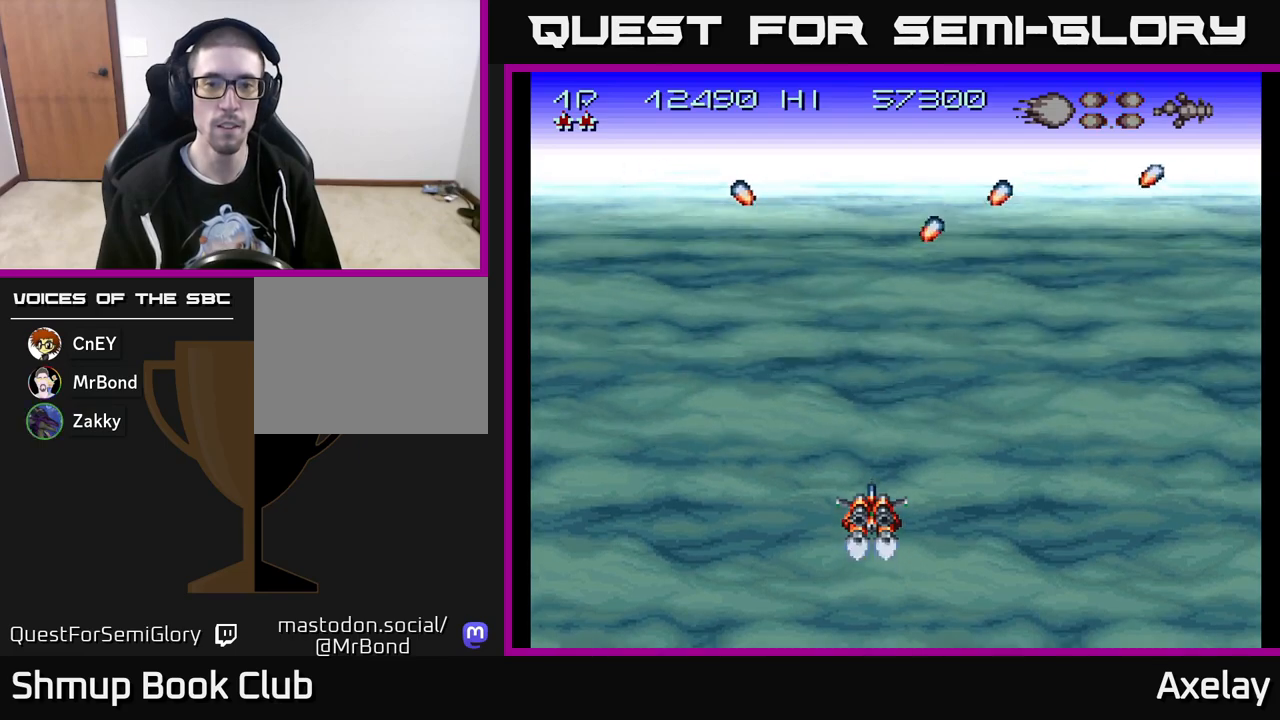
{"buttons": ["R2"], "right_stick": "center", "events": [[267, "A", "up"], [500, "R2", "down"]]}
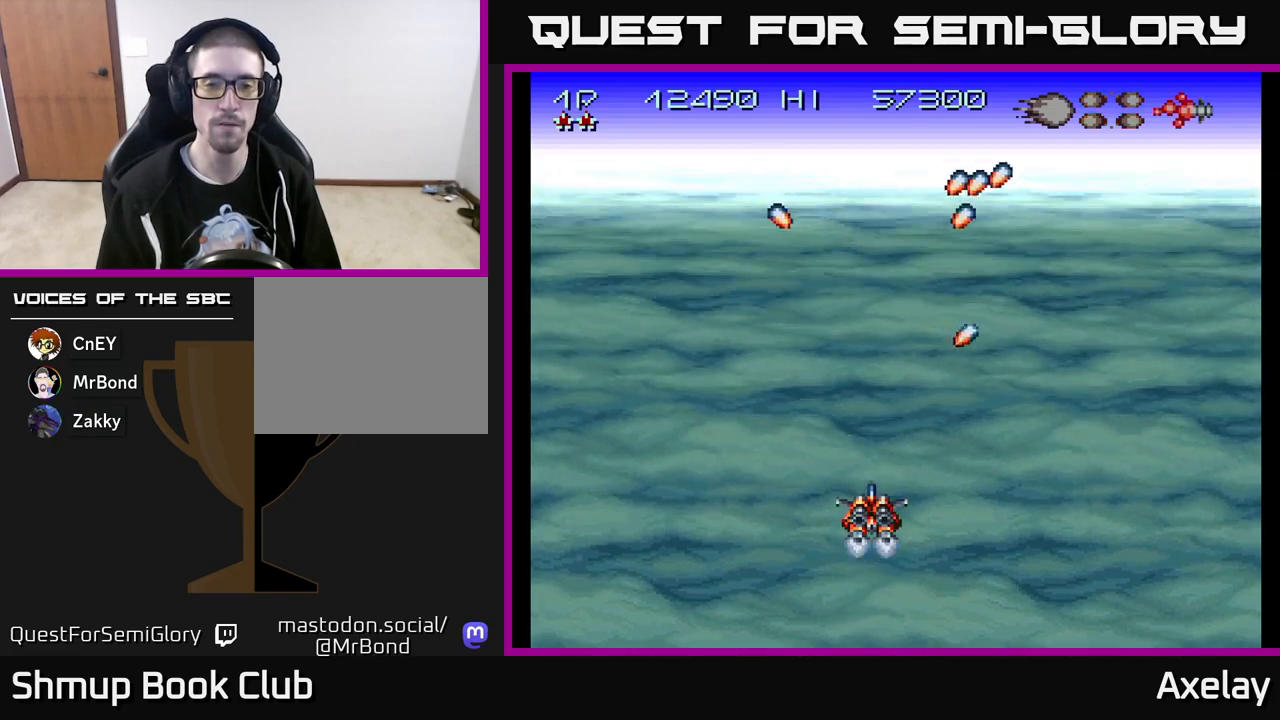
{"buttons": ["A"], "right_stick": "center", "events": [[100, "R2", "up"], [183, "A", "down"]]}
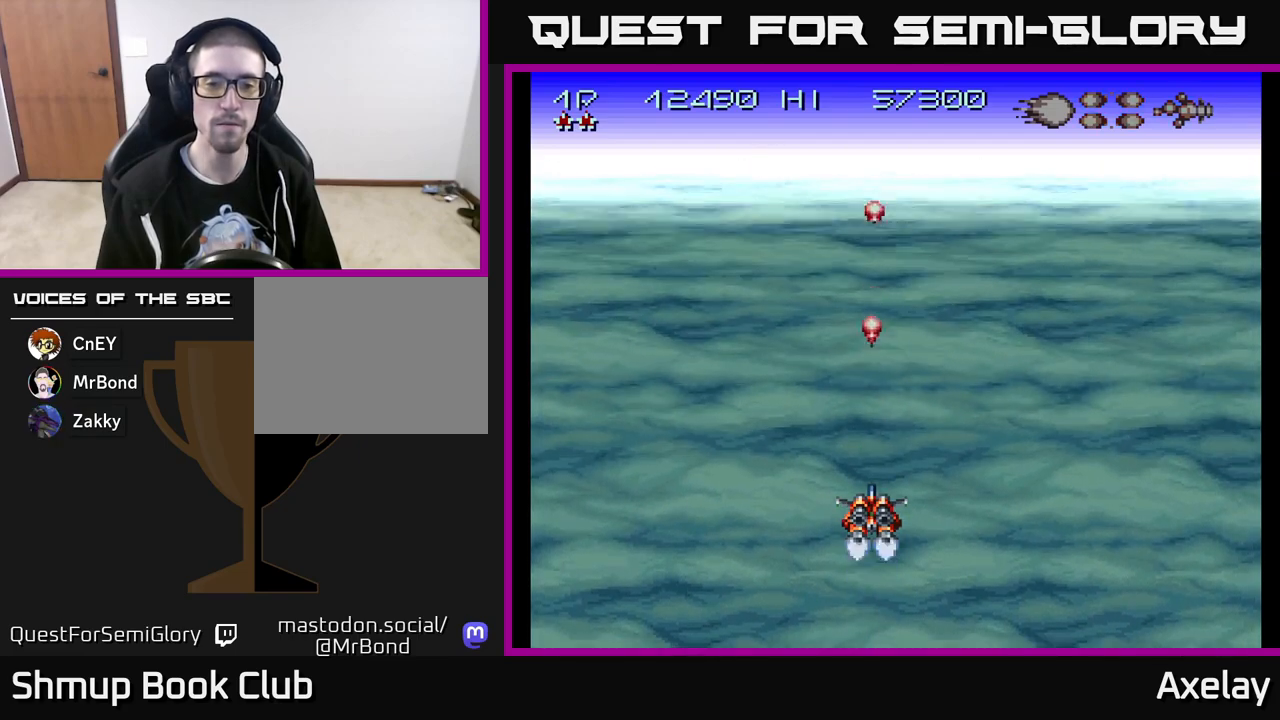
{"buttons": ["A"], "right_stick": "center", "events": []}
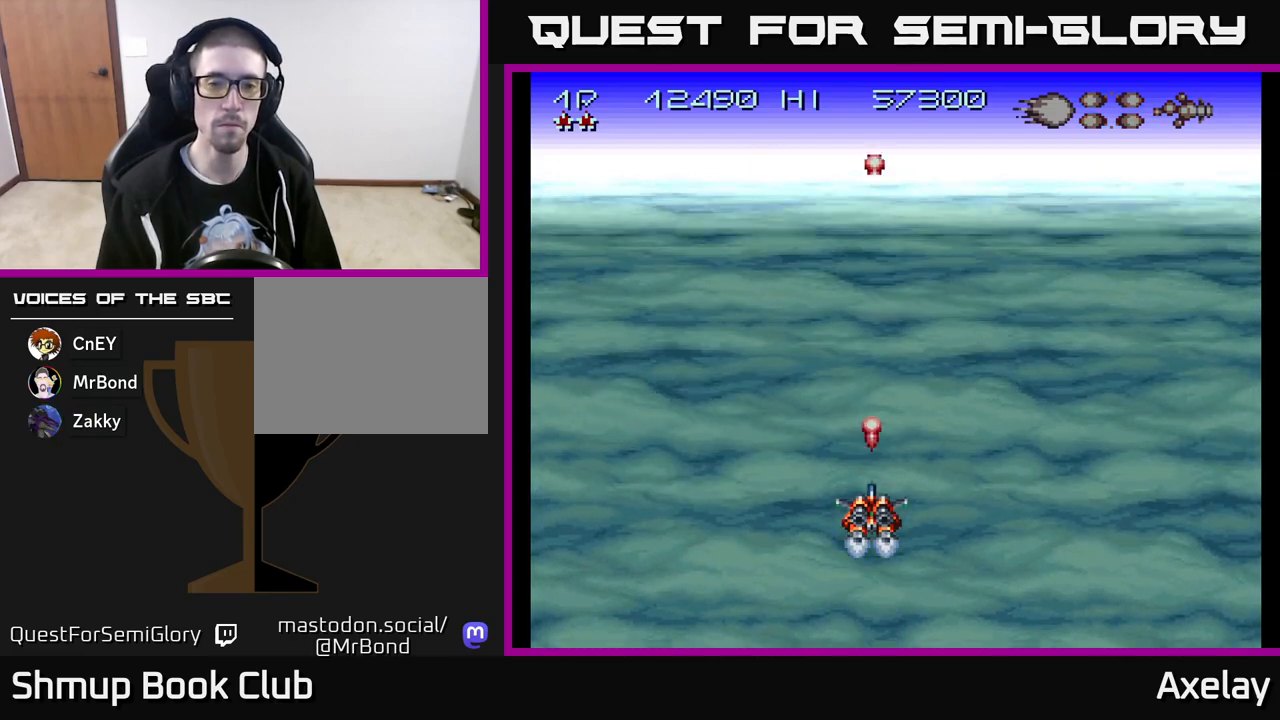
{"buttons": [], "right_stick": "center", "events": [[117, "A", "up"], [300, "A", "down"], [433, "A", "up"]]}
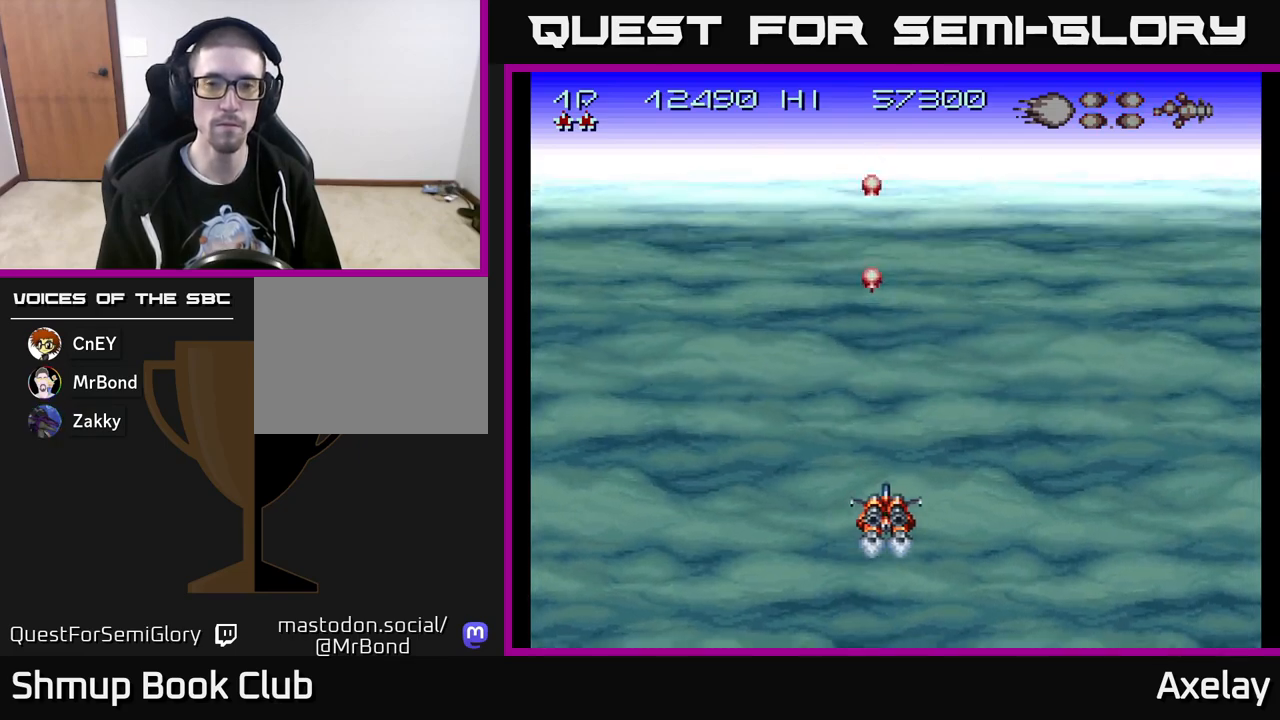
{"buttons": ["A", "X", "DPAD_LEFT"], "right_stick": "center", "events": [[17, "DPAD_RIGHT", "down"], [33, "A", "down"], [117, "DPAD_RIGHT", "up"], [167, "A", "up"], [300, "A", "down"], [300, "DPAD_RIGHT", "down"], [417, "DPAD_RIGHT", "up"], [417, "X", "down"], [500, "DPAD_LEFT", "down"]]}